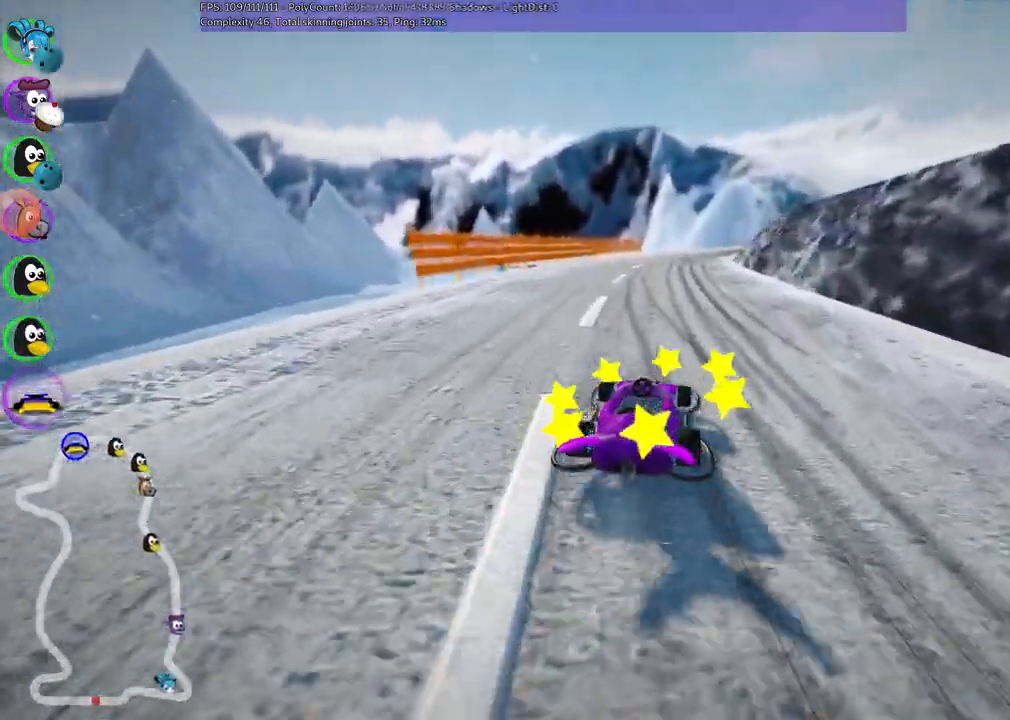
Gameplay with keyboard; each line is a JSON object with the keys held at the frame after it. "events" lists presses ("down") and releases ("up") of ".", "/", "alt_r", "b", "c", "comma", "ctrl_r", "d", "down", "f", "g", "h", "j", "k", "l", "left", "m", "n", "quote", "return", "right", "semicolon", "shift_r", "space", "super", "up" and "v" between this image and that frame as [ms after this image, input, new state], when the widget could be followed in between. No other keys are recorded. Mouse input is not recorded.
{"keys": ["left", "m", "up"], "events": []}
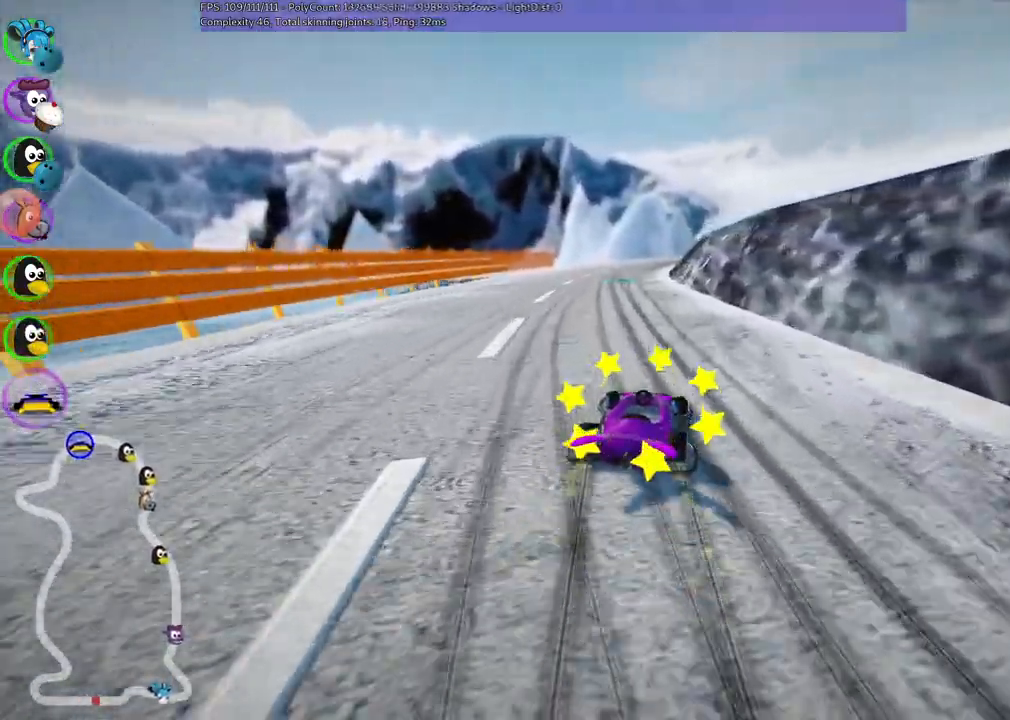
{"keys": ["left", "up"]}
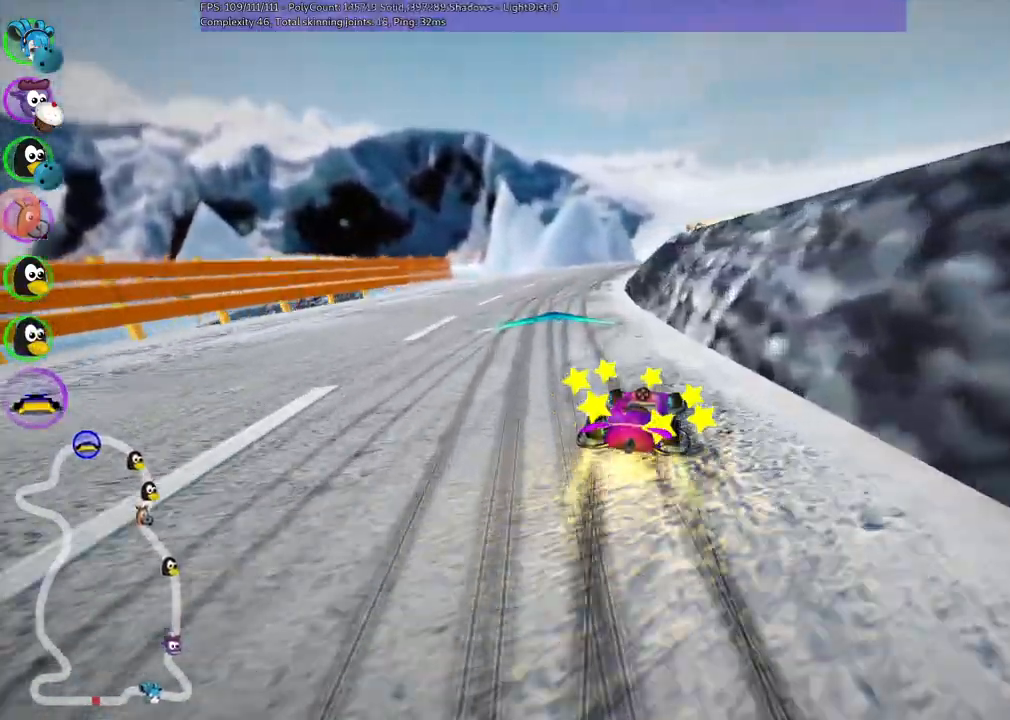
{"keys": ["m", "right", "up"], "events": [[150, "left", "up"], [433, "m", "down"], [433, "right", "down"]]}
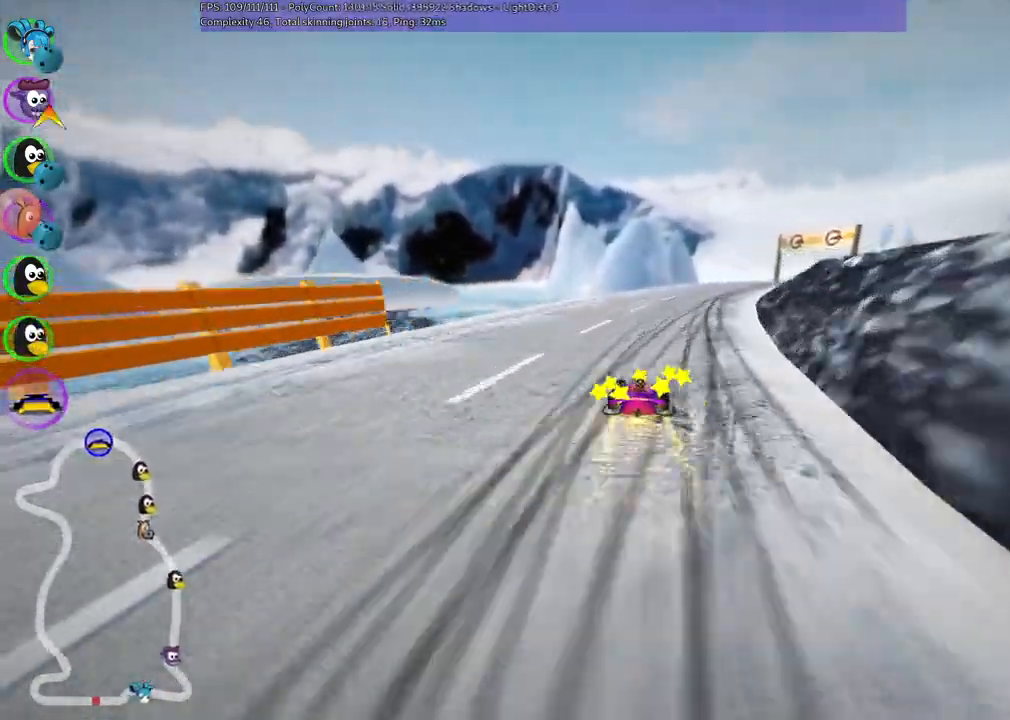
{"keys": ["left", "m", "up"], "events": [[267, "left", "down"], [317, "right", "up"]]}